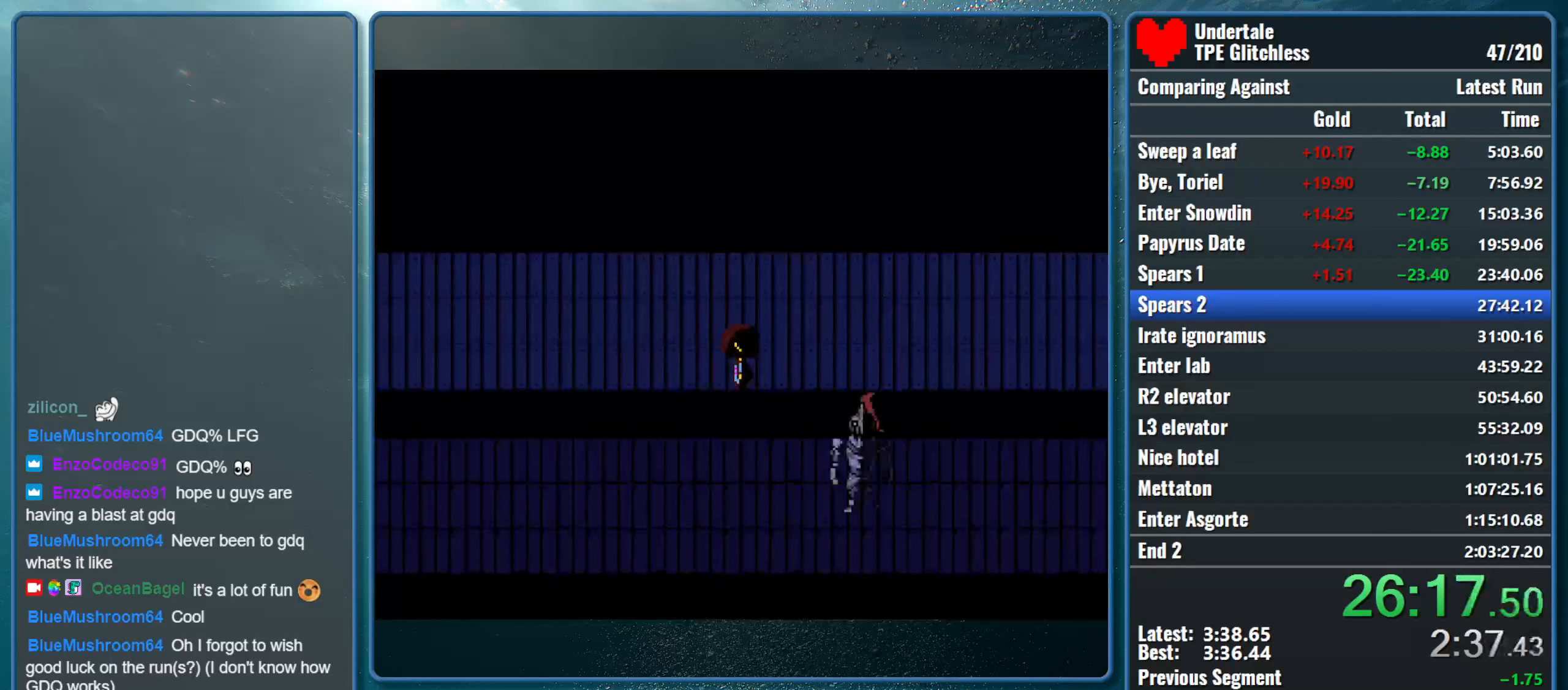
Gameplay with keyboard; each line is a JSON object with the keys held at the frame after it. "events" lists presses ("down") and releases ("up") of "alt", "c", "ctrl", "down", "left", "return", "right", "shift", "space", "up", "x" and "z" between this image and that frame as [ms after this image, input, new state], when the widget could be followed in between. No other keys are recorded. Mouse input is not recorded.
{"keys": ["right"], "events": []}
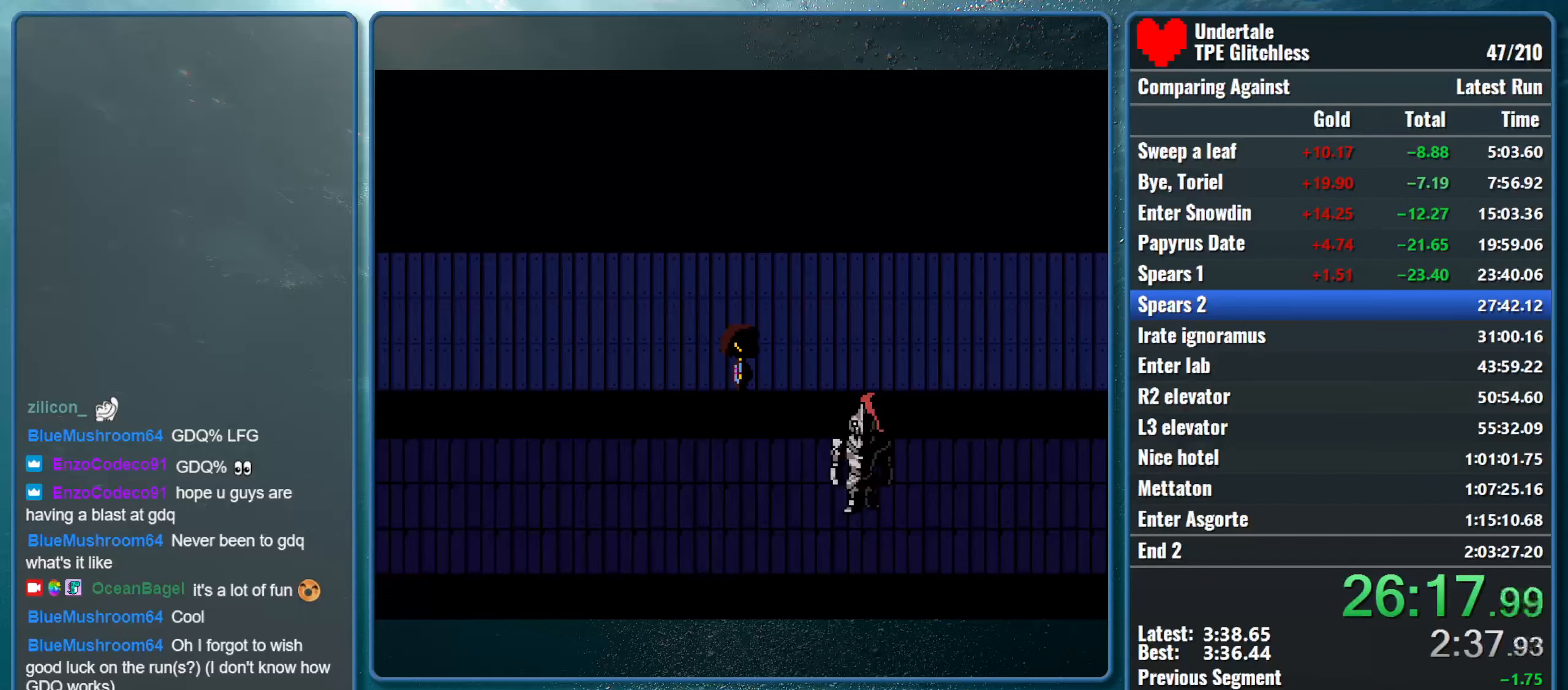
{"keys": ["right"], "events": []}
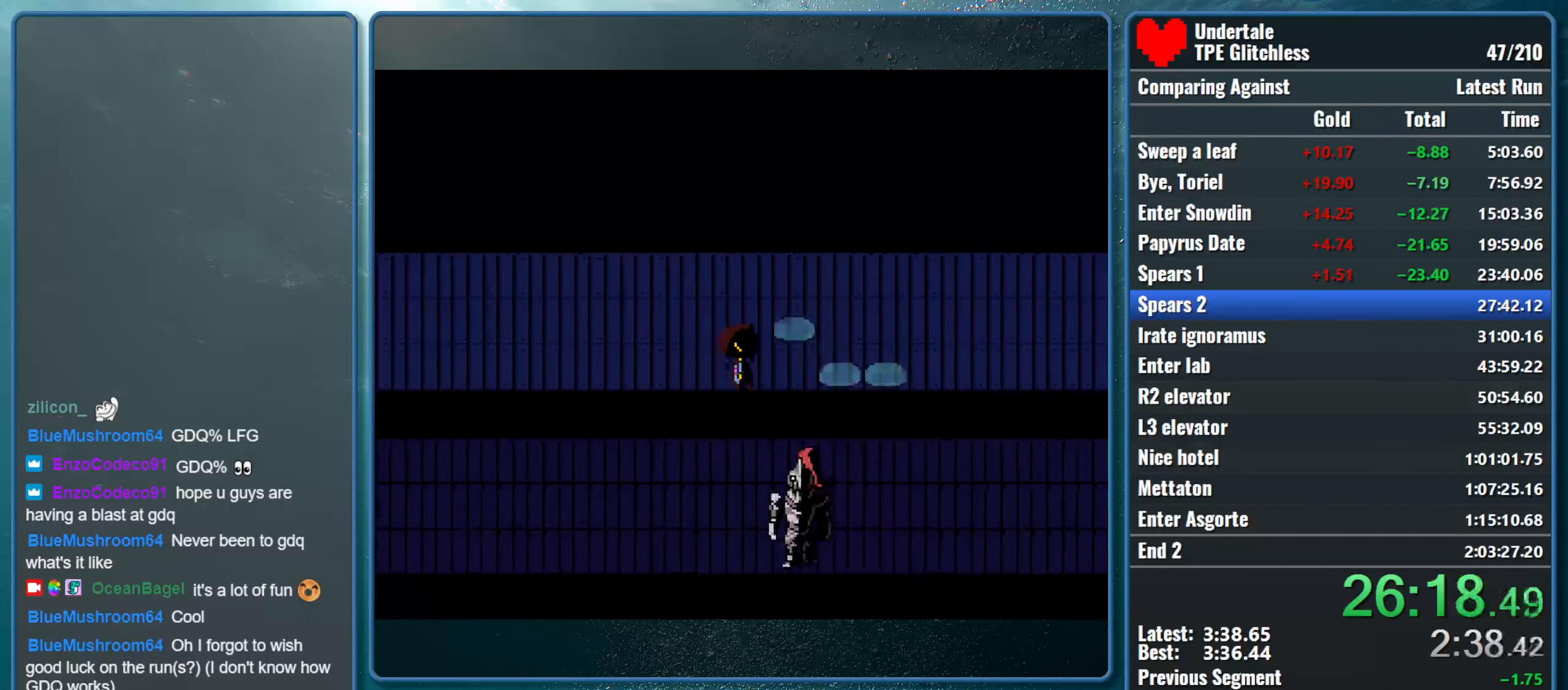
{"keys": ["right", "up"], "events": [[200, "up", "down"]]}
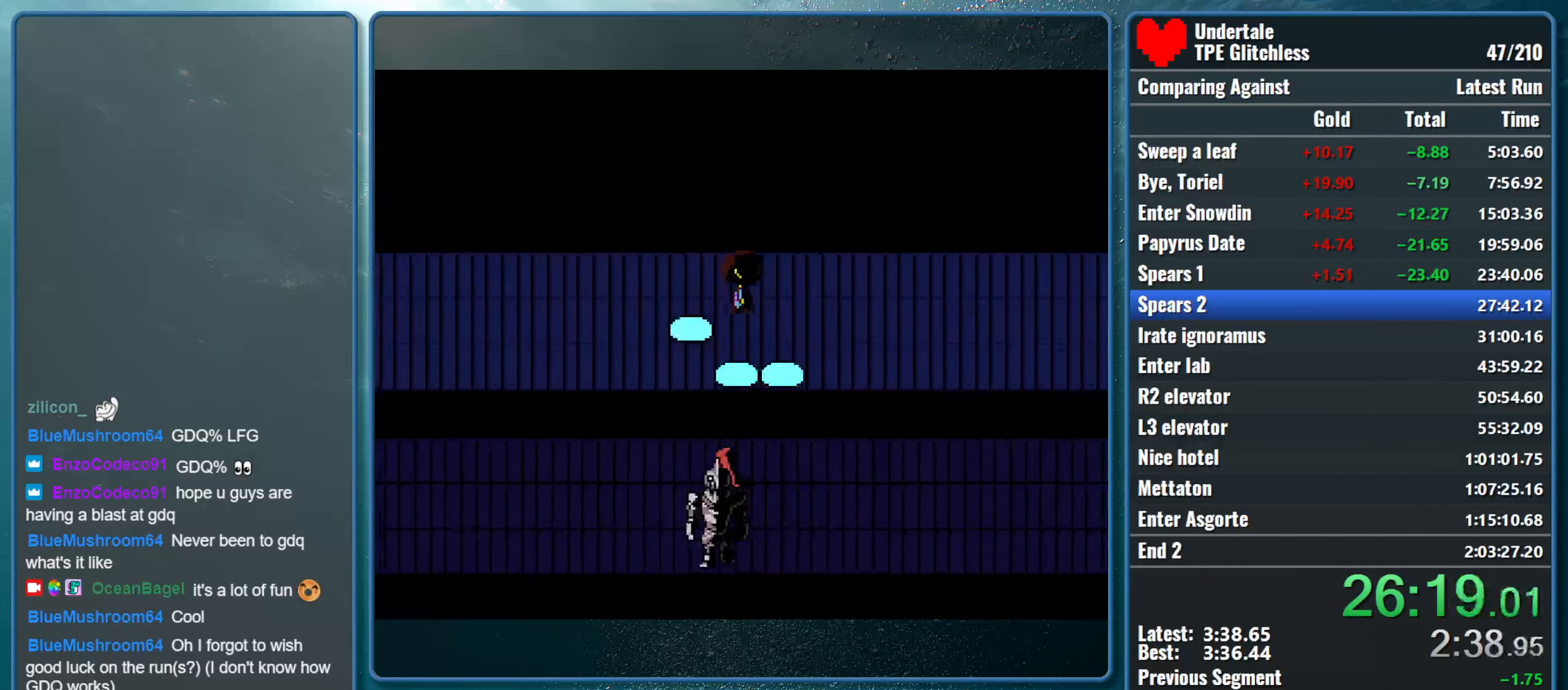
{"keys": ["down", "right"], "events": [[66, "up", "up"], [333, "down", "down"]]}
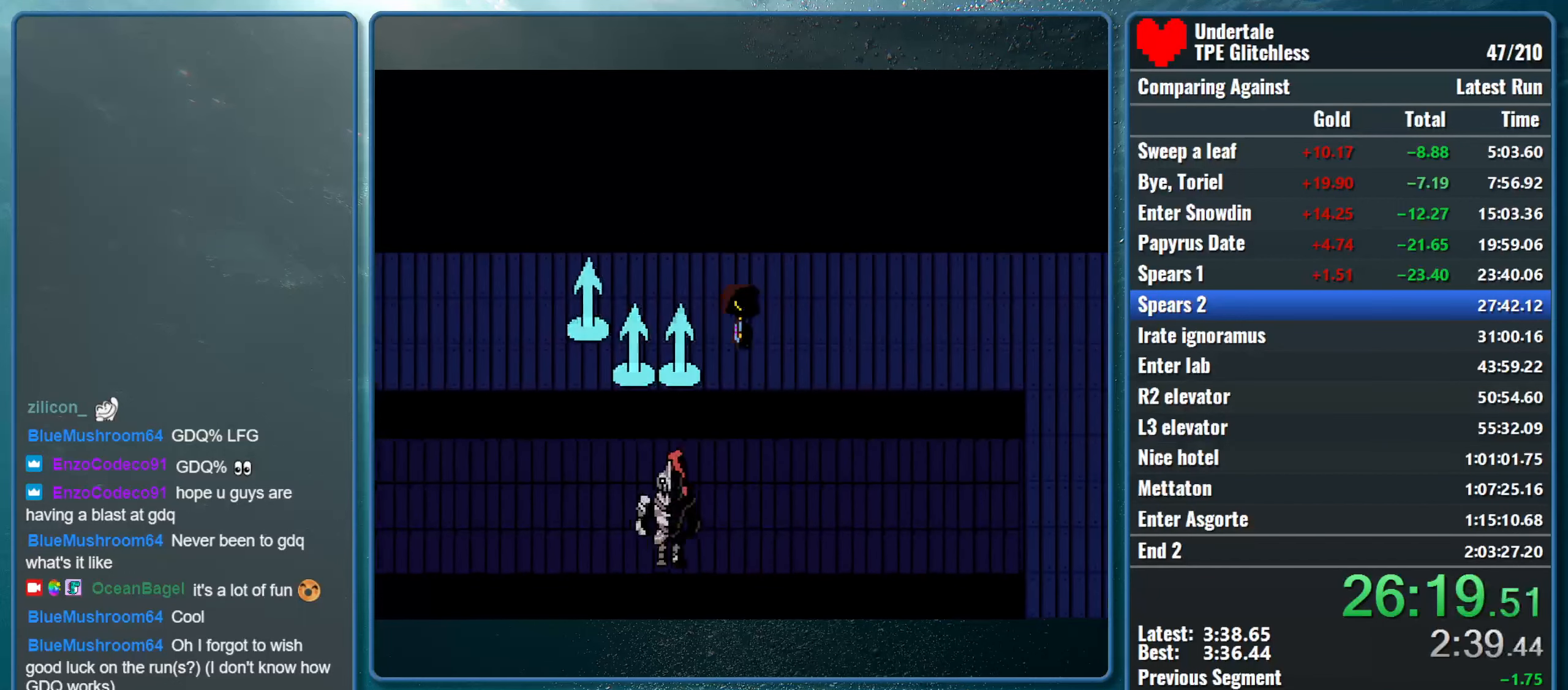
{"keys": ["right"], "events": [[266, "down", "up"]]}
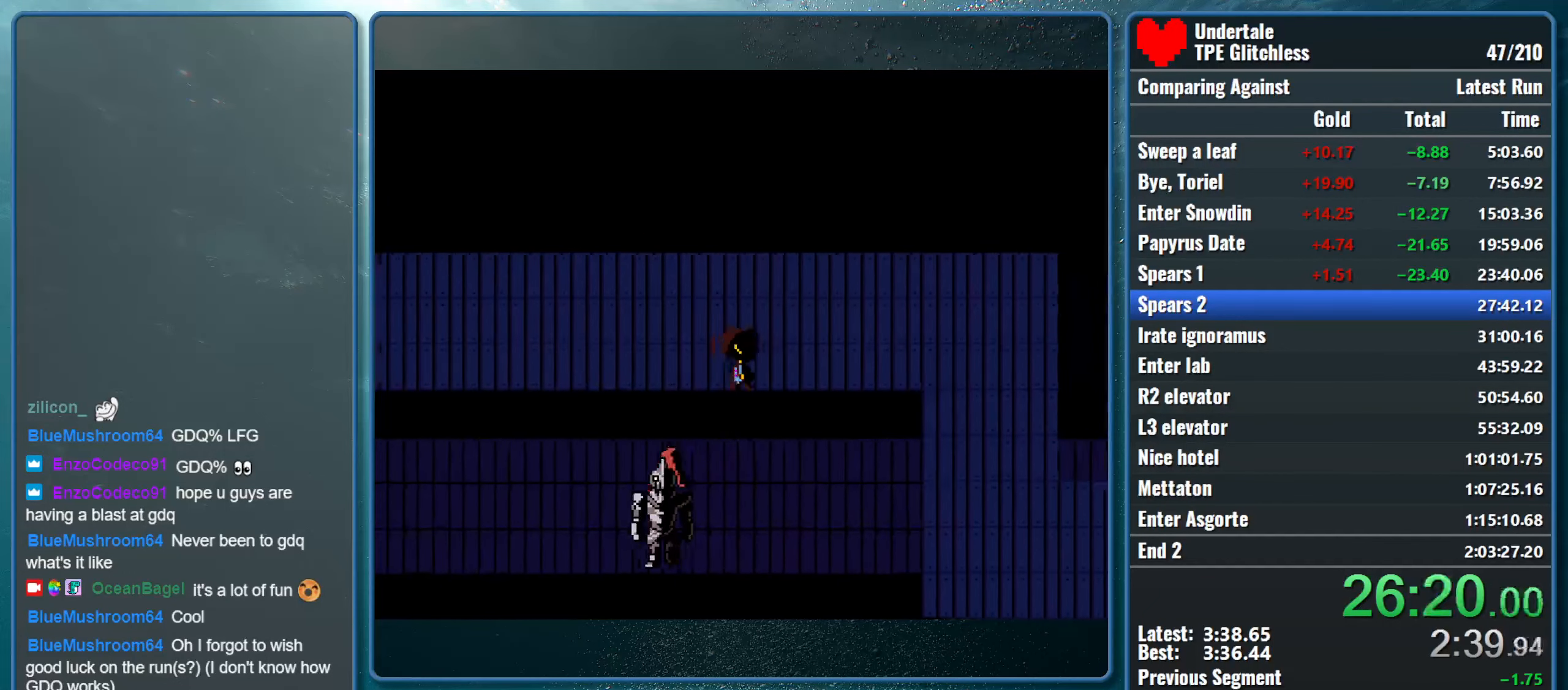
{"keys": ["down", "right"], "events": [[200, "up", "down"], [400, "up", "up"], [500, "down", "down"]]}
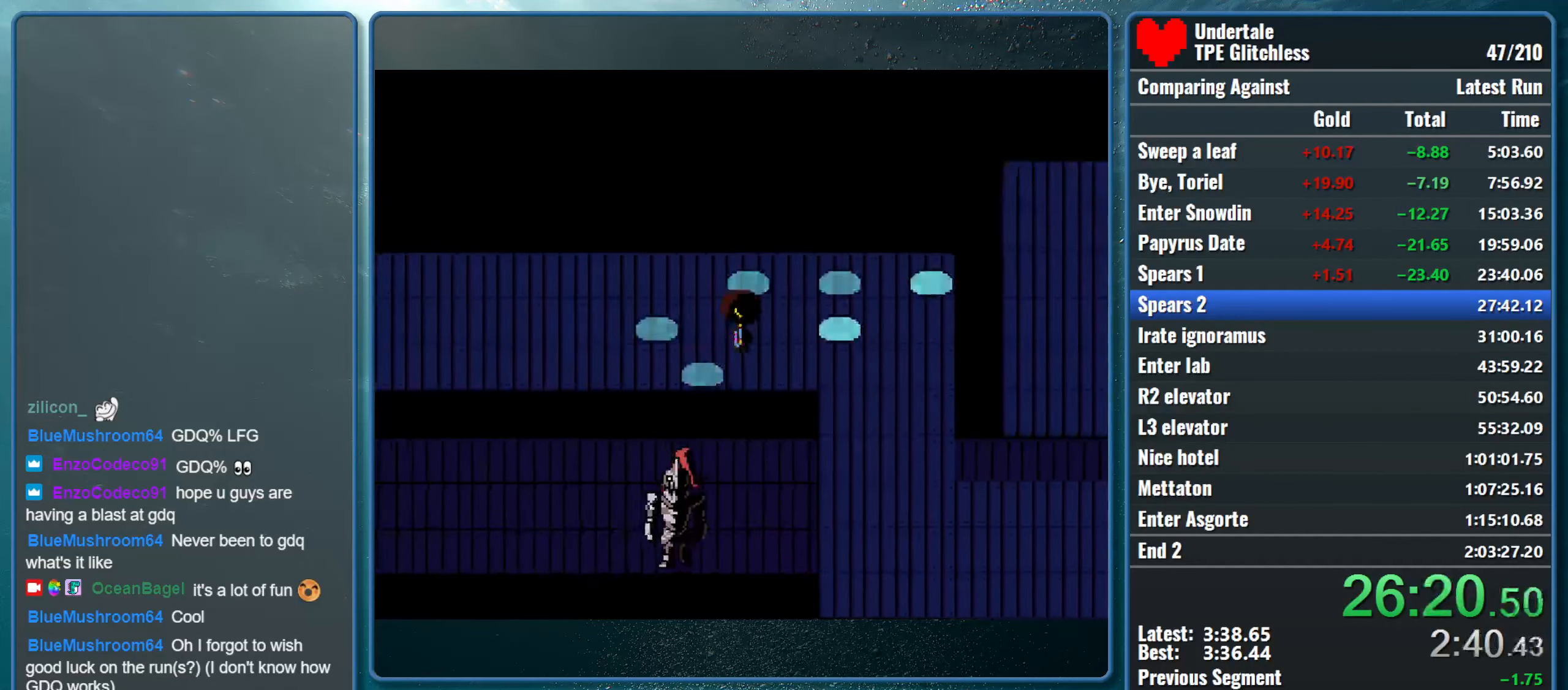
{"keys": ["down", "right"], "events": []}
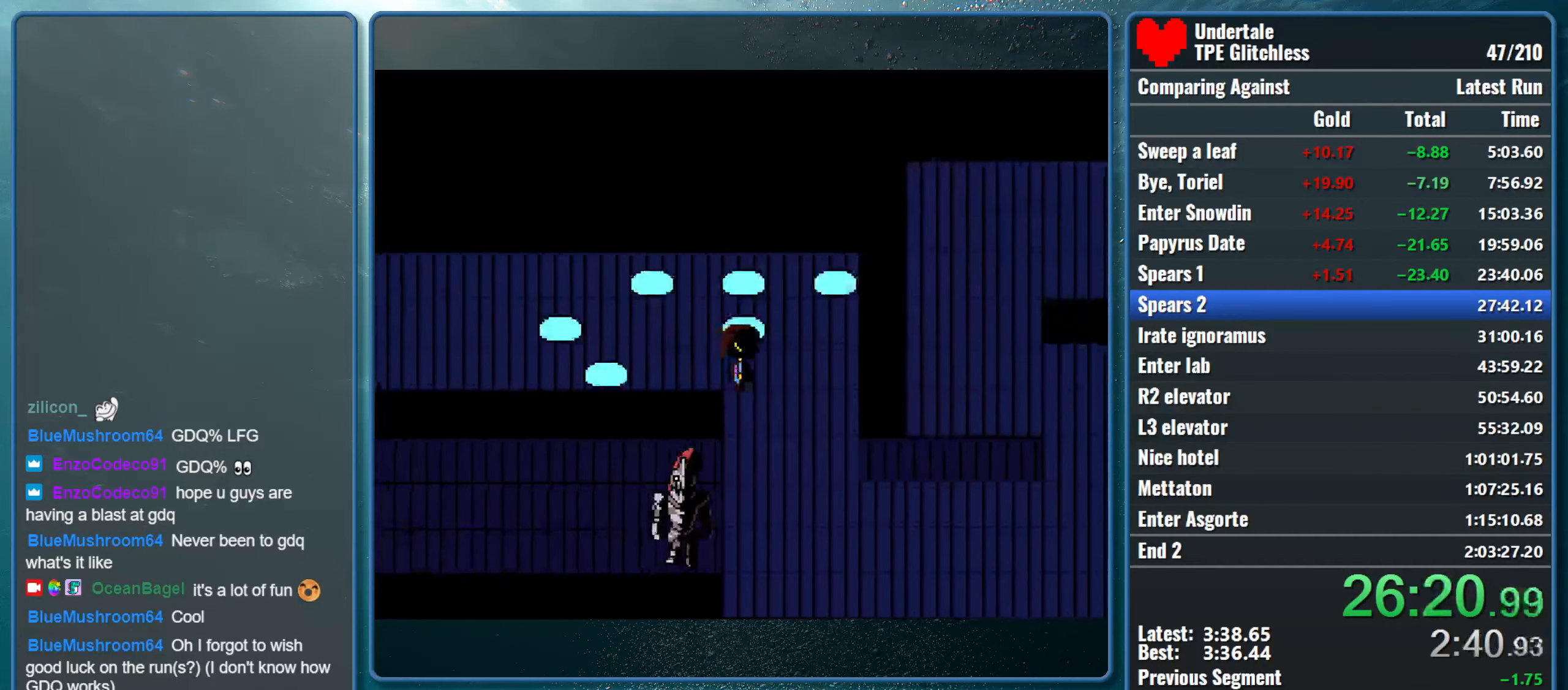
{"keys": ["down", "right"], "events": []}
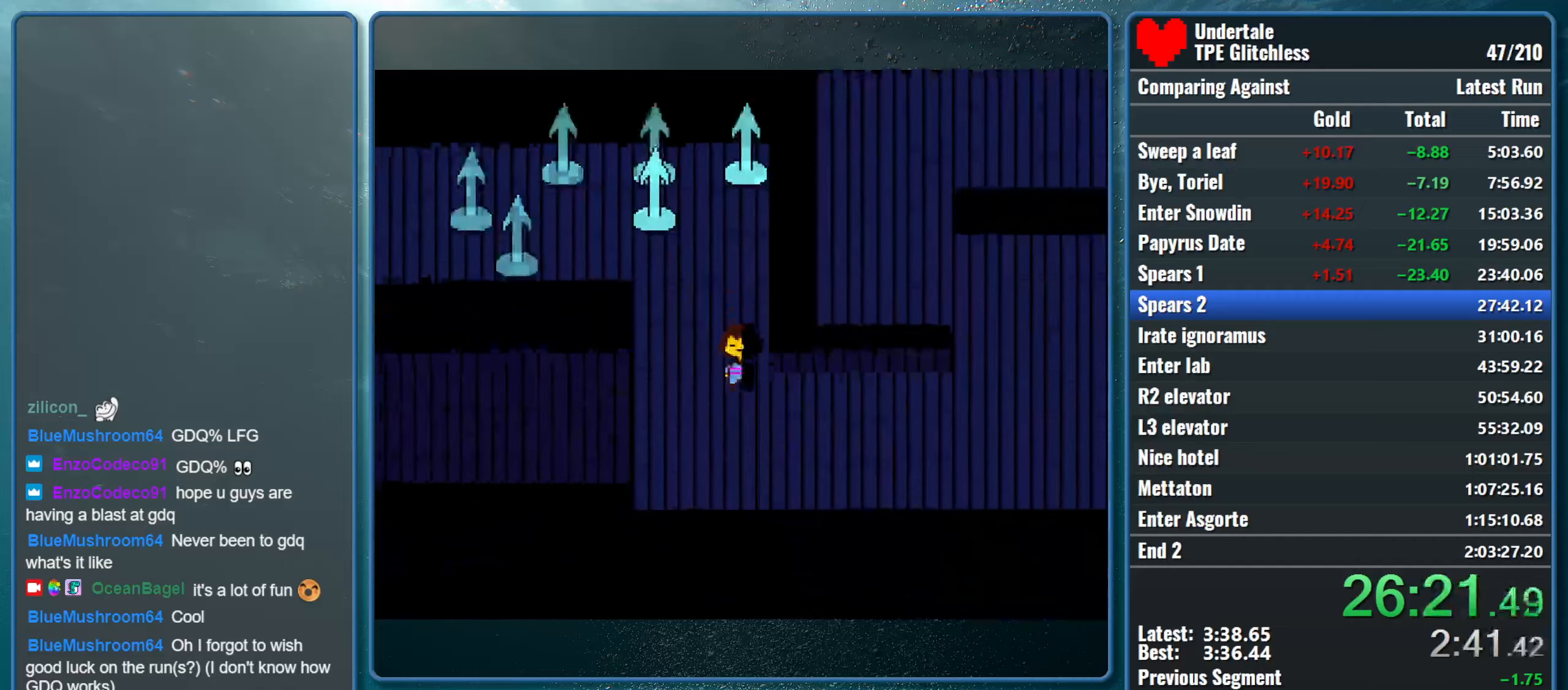
{"keys": ["right"], "events": [[134, "down", "up"], [234, "up", "down"], [434, "up", "up"]]}
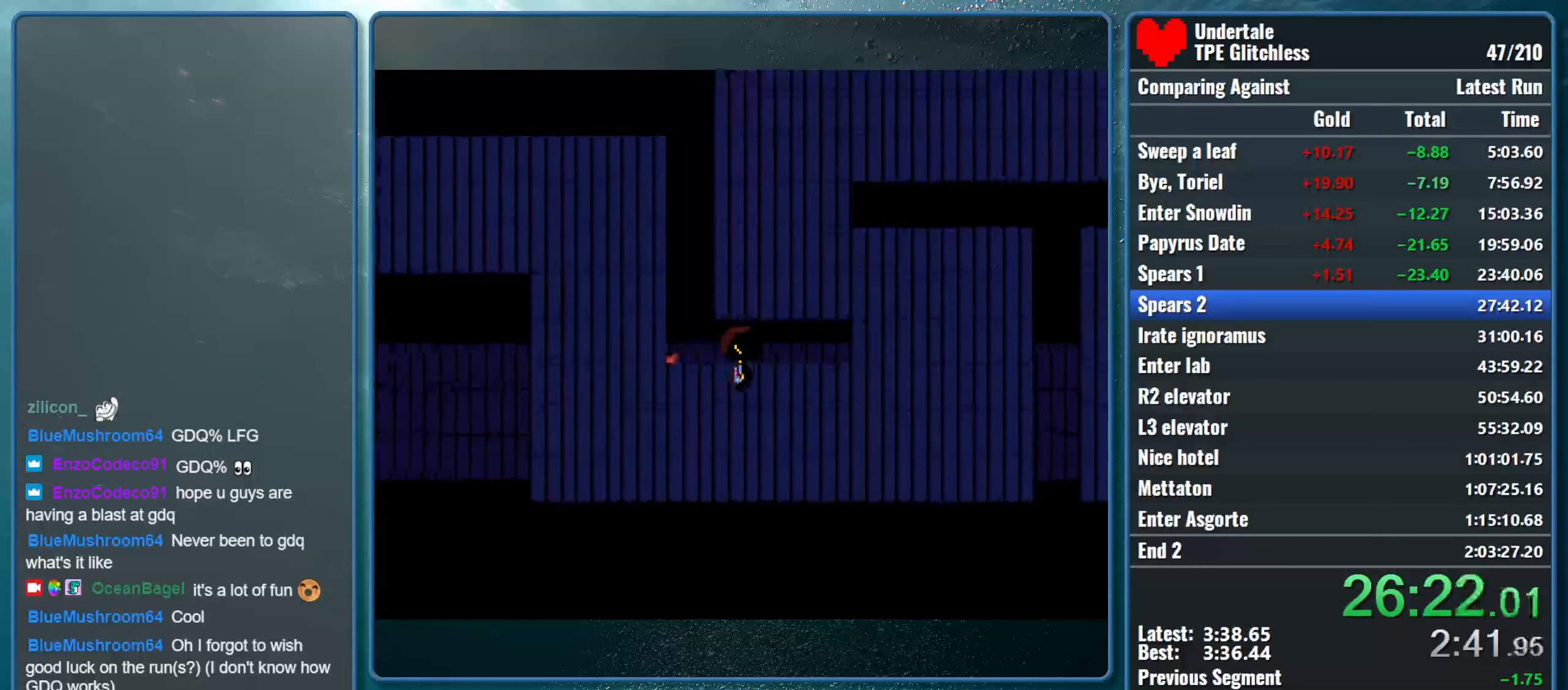
{"keys": ["right", "up"], "events": [[34, "down", "down"], [167, "down", "up"], [267, "up", "down"]]}
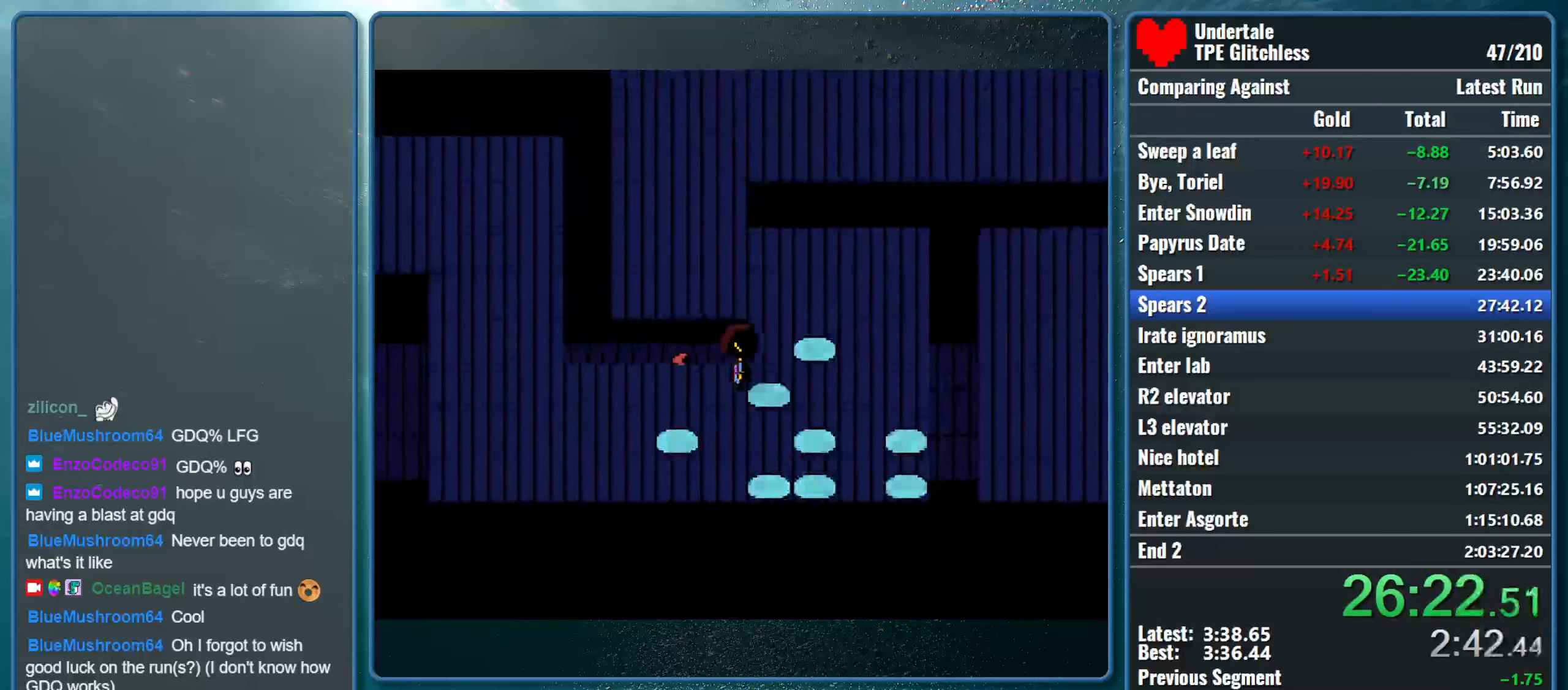
{"keys": ["left", "up"], "events": [[234, "left", "down"], [267, "right", "up"]]}
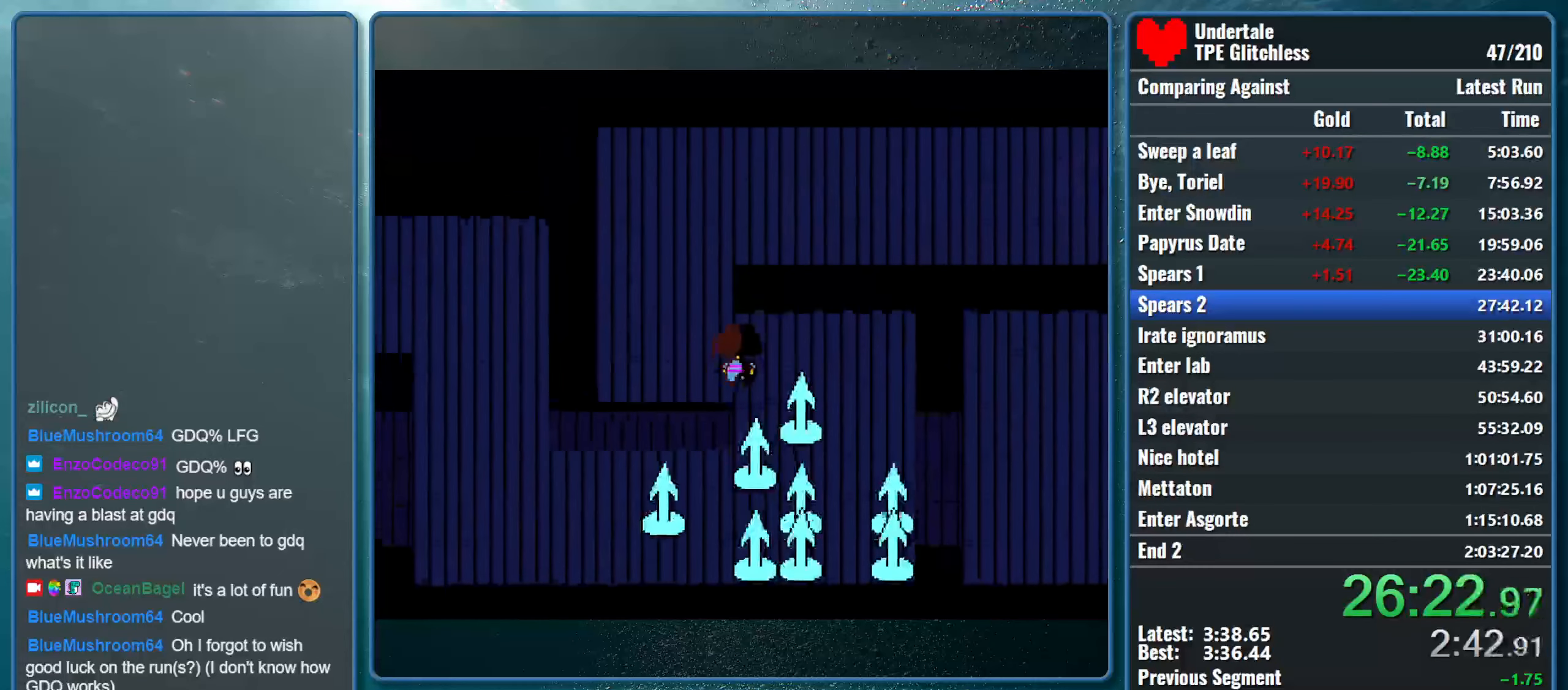
{"keys": ["right", "up"], "events": [[267, "right", "down"], [334, "left", "up"]]}
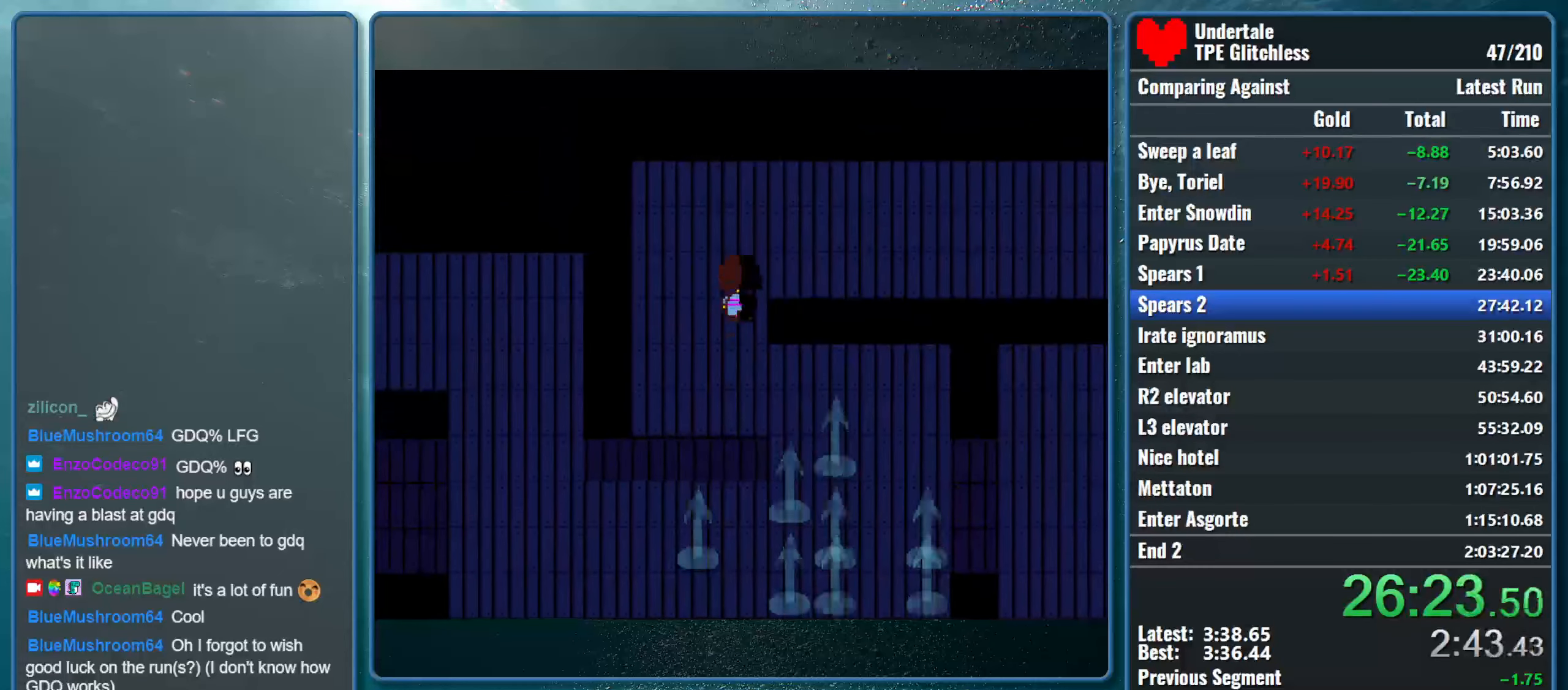
{"keys": ["right", "up"], "events": []}
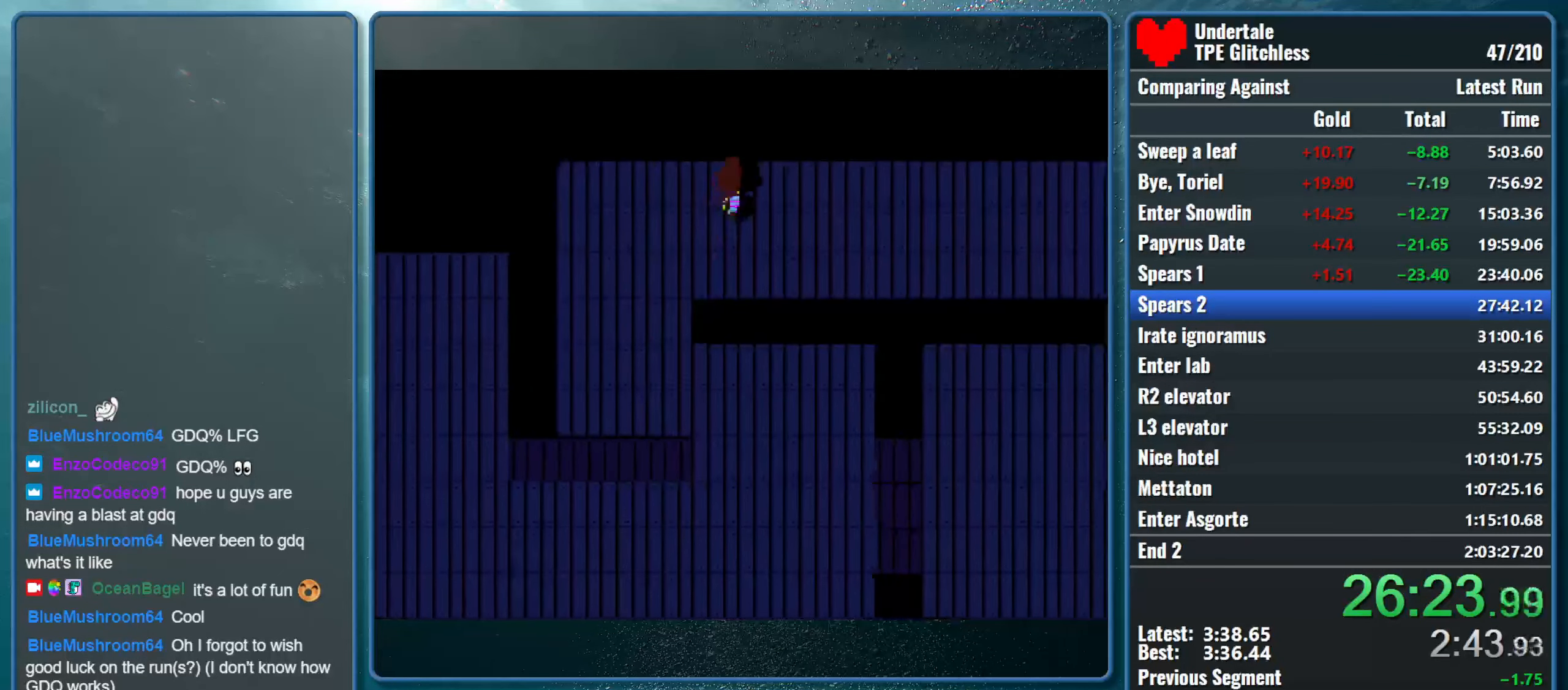
{"keys": ["down", "right"], "events": [[167, "down", "down"], [167, "up", "up"]]}
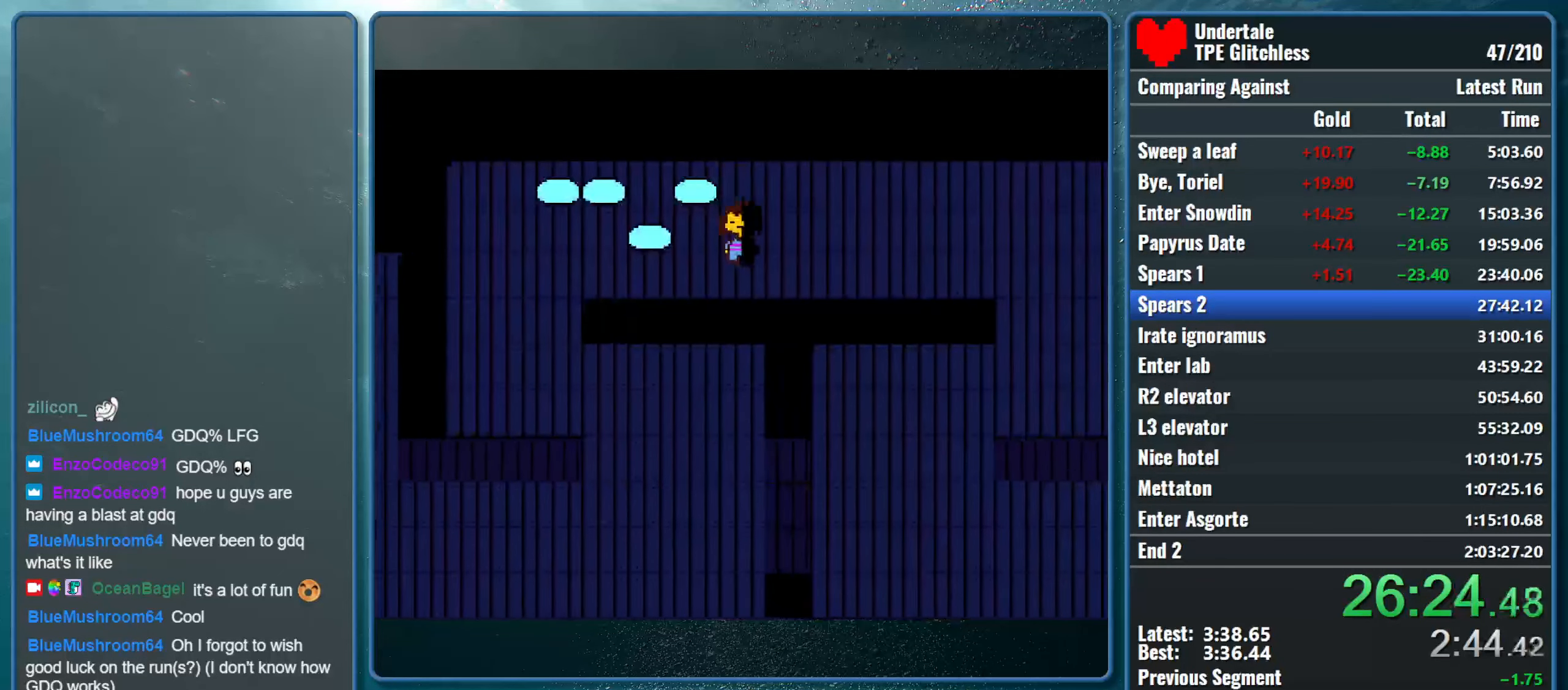
{"keys": ["down", "right"], "events": []}
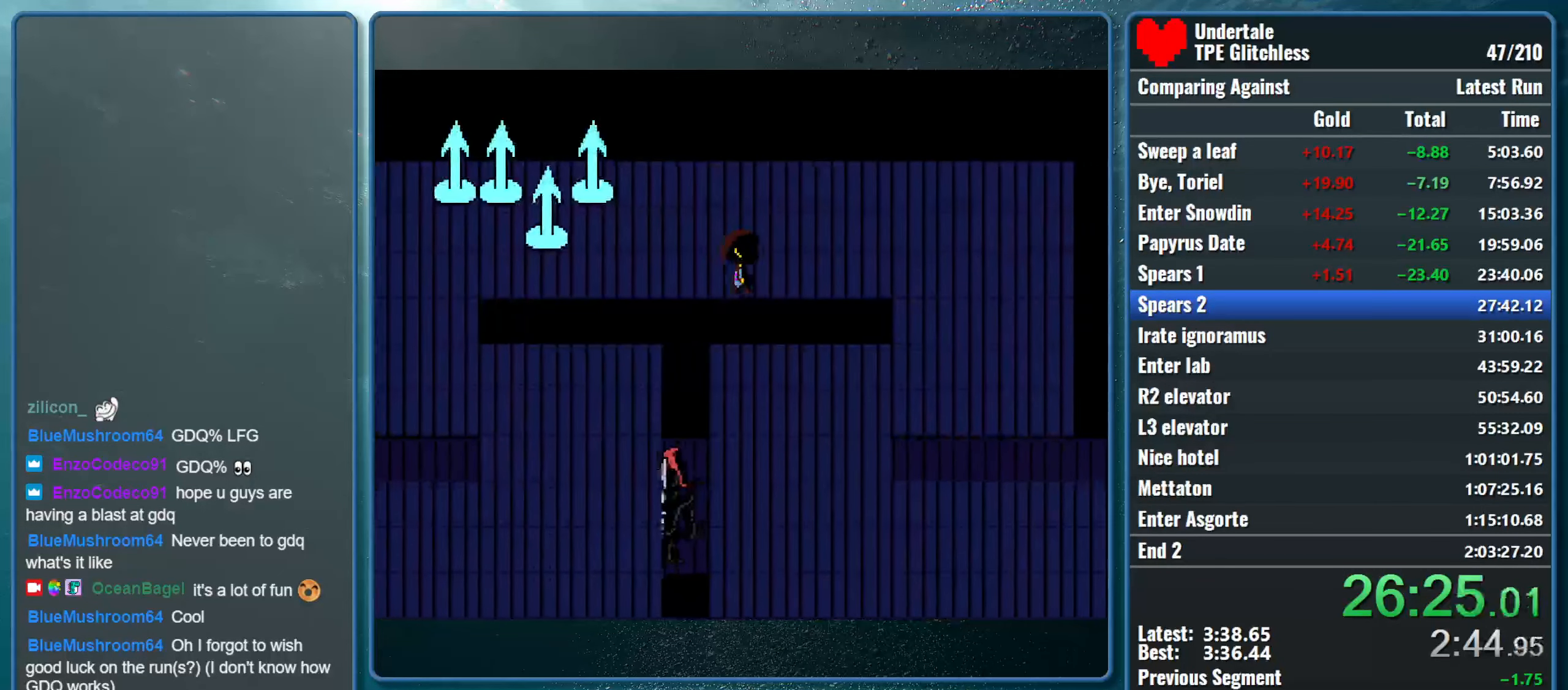
{"keys": ["down", "right"], "events": []}
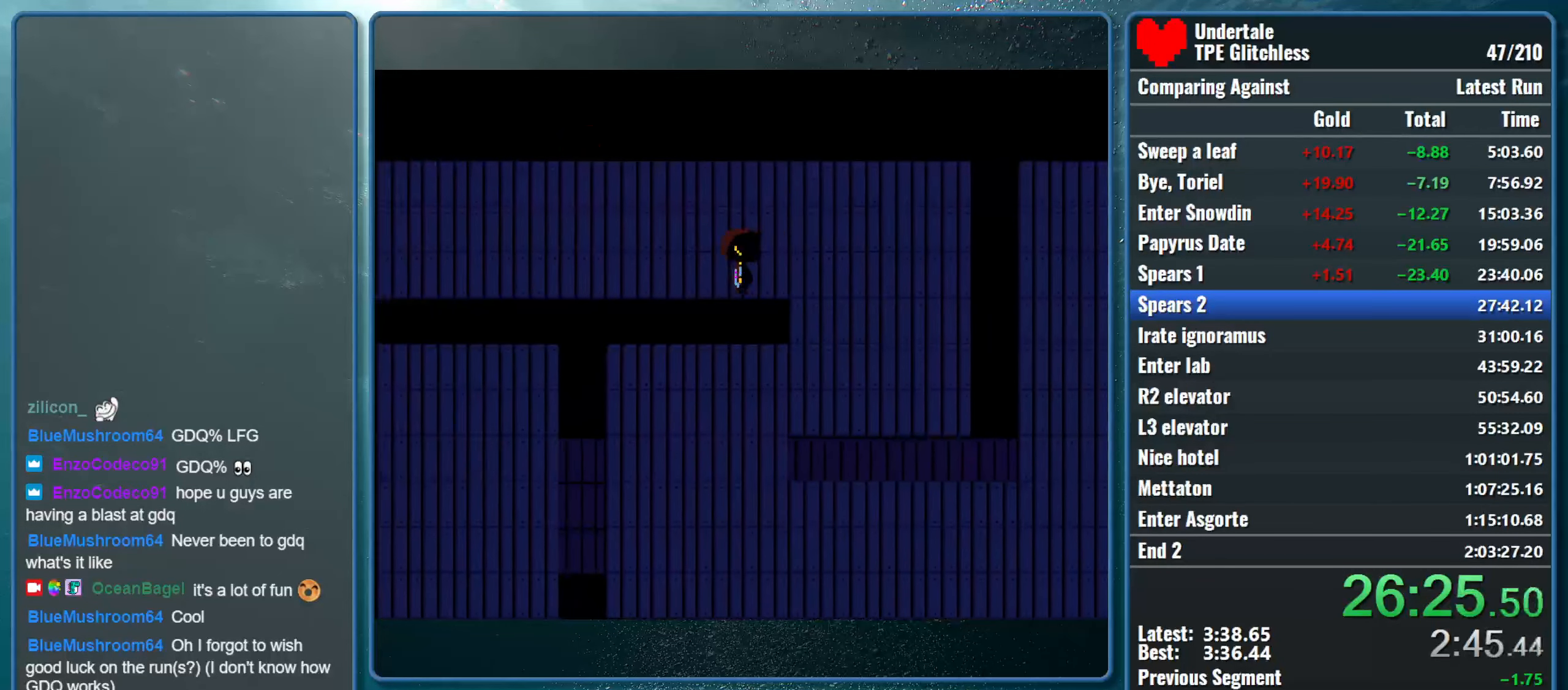
{"keys": ["down", "left"], "events": [[434, "left", "down"], [500, "right", "up"]]}
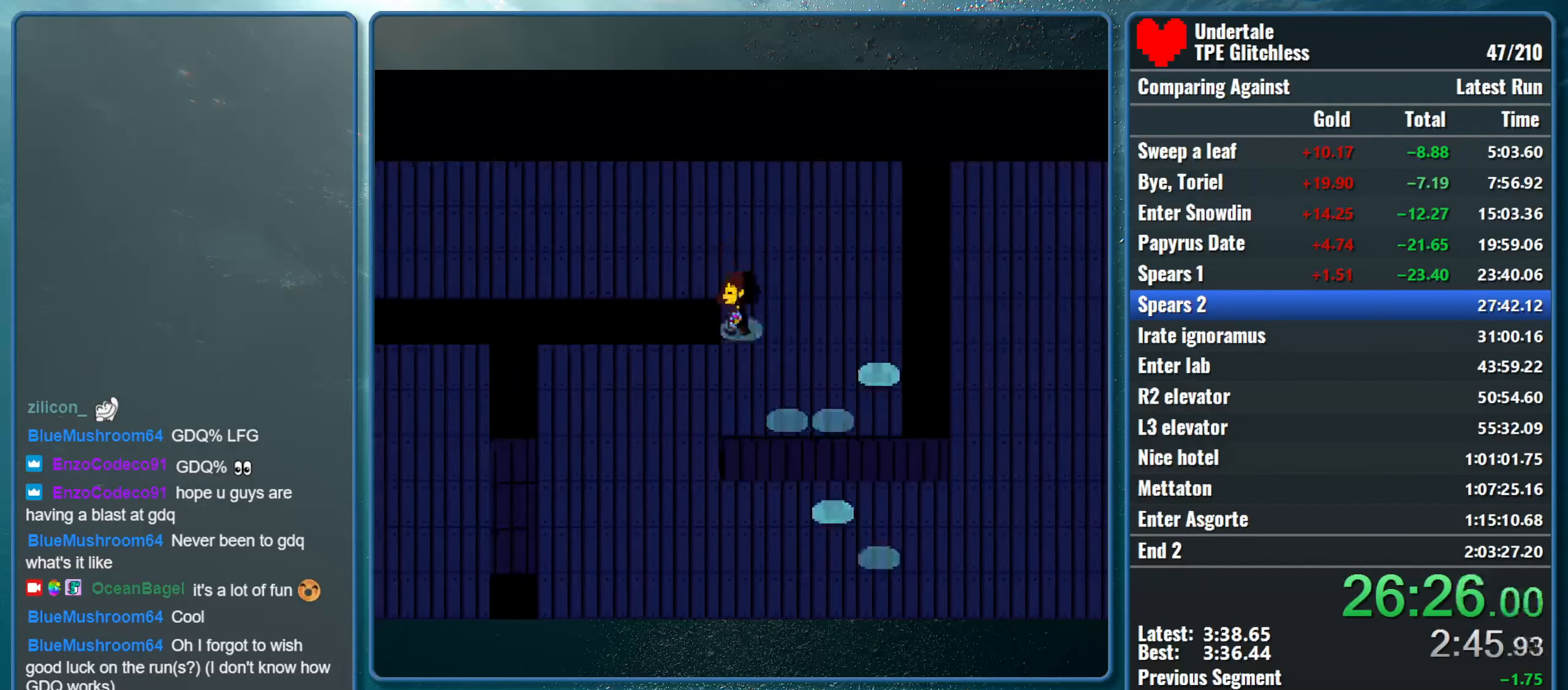
{"keys": ["down", "right"], "events": [[467, "right", "down"], [500, "left", "up"]]}
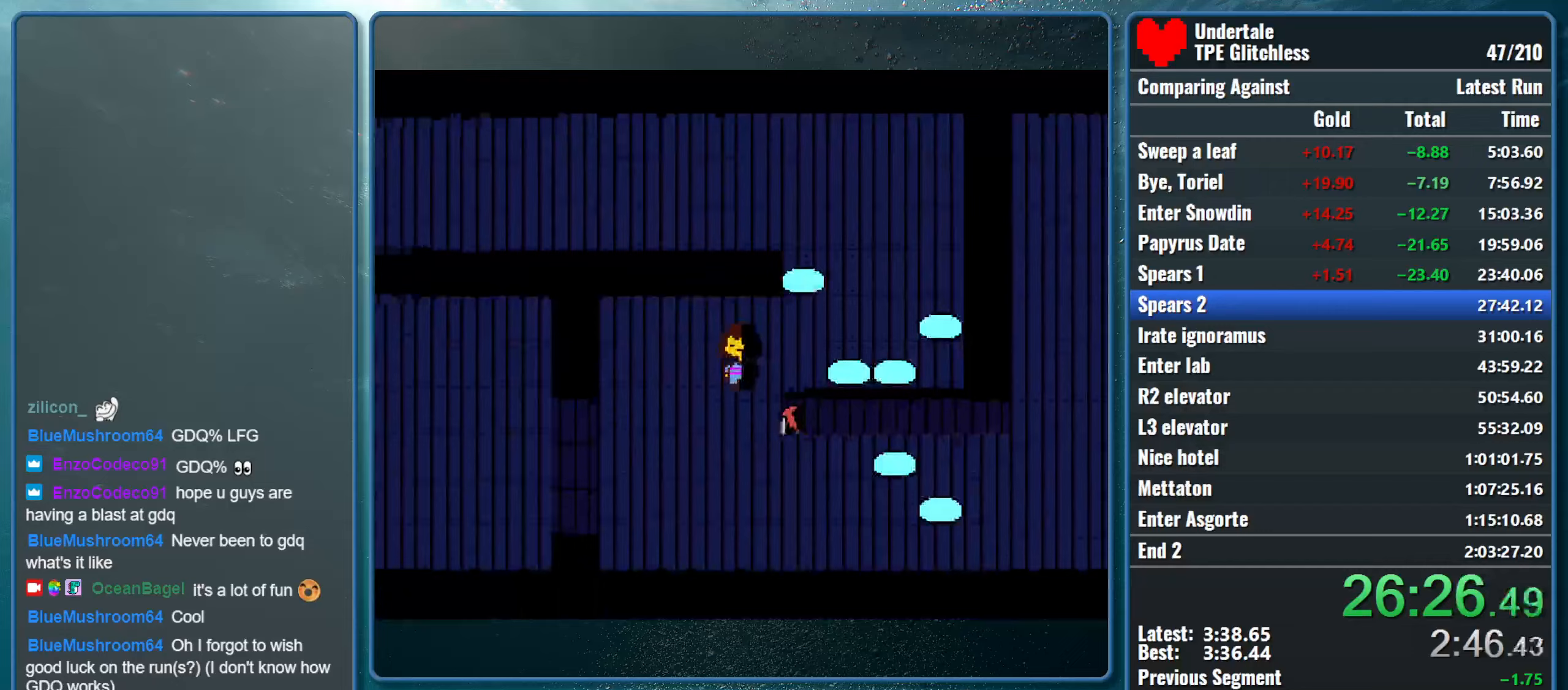
{"keys": ["down", "right"], "events": []}
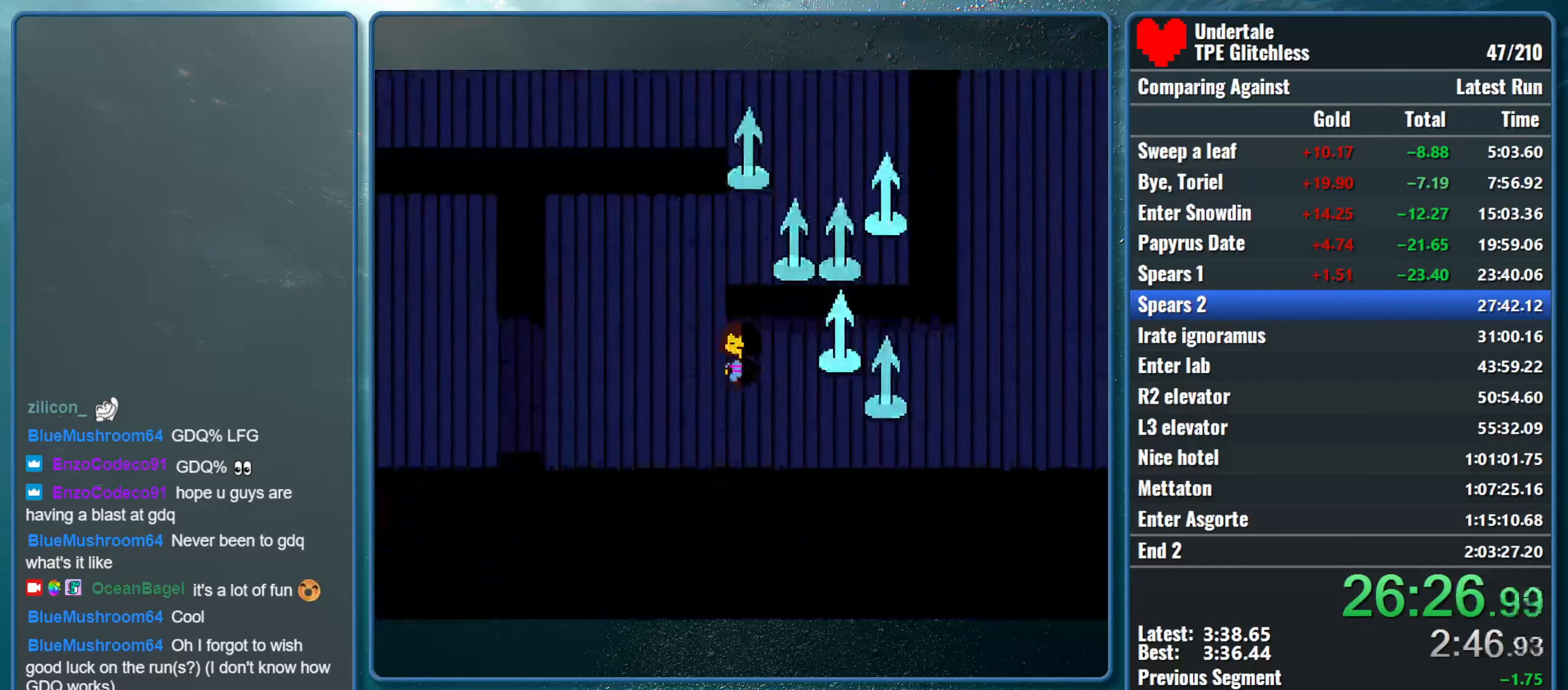
{"keys": ["down", "right"], "events": []}
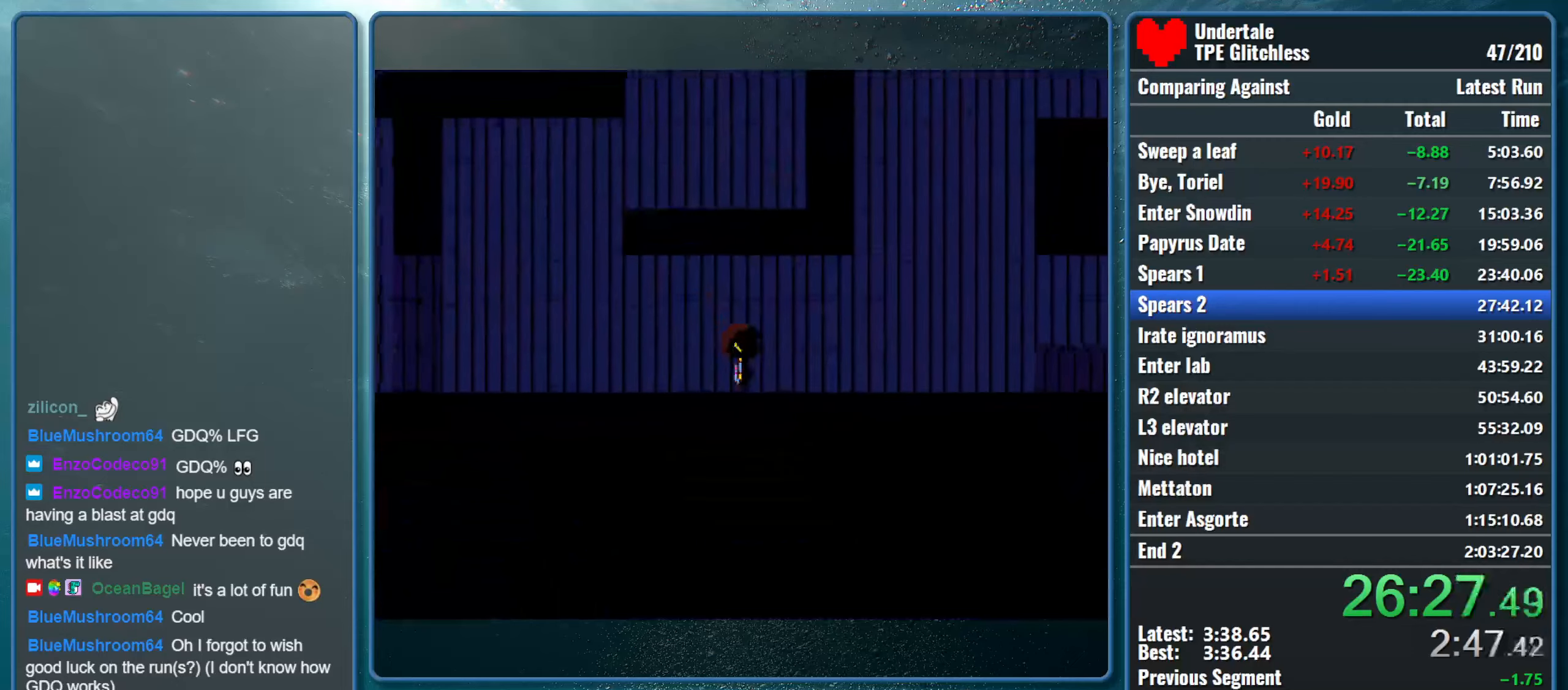
{"keys": ["right", "up"], "events": [[367, "down", "up"], [467, "up", "down"]]}
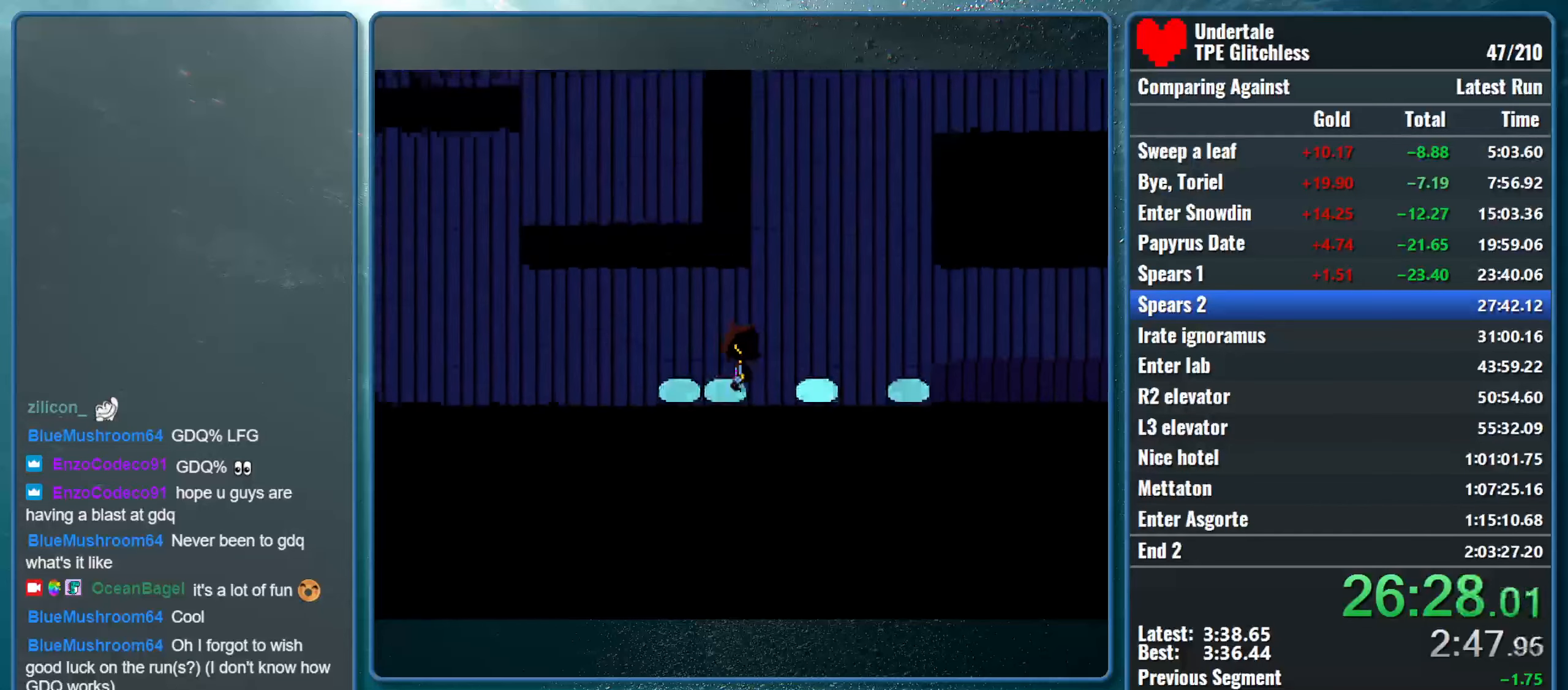
{"keys": ["right"], "events": [[267, "up", "up"]]}
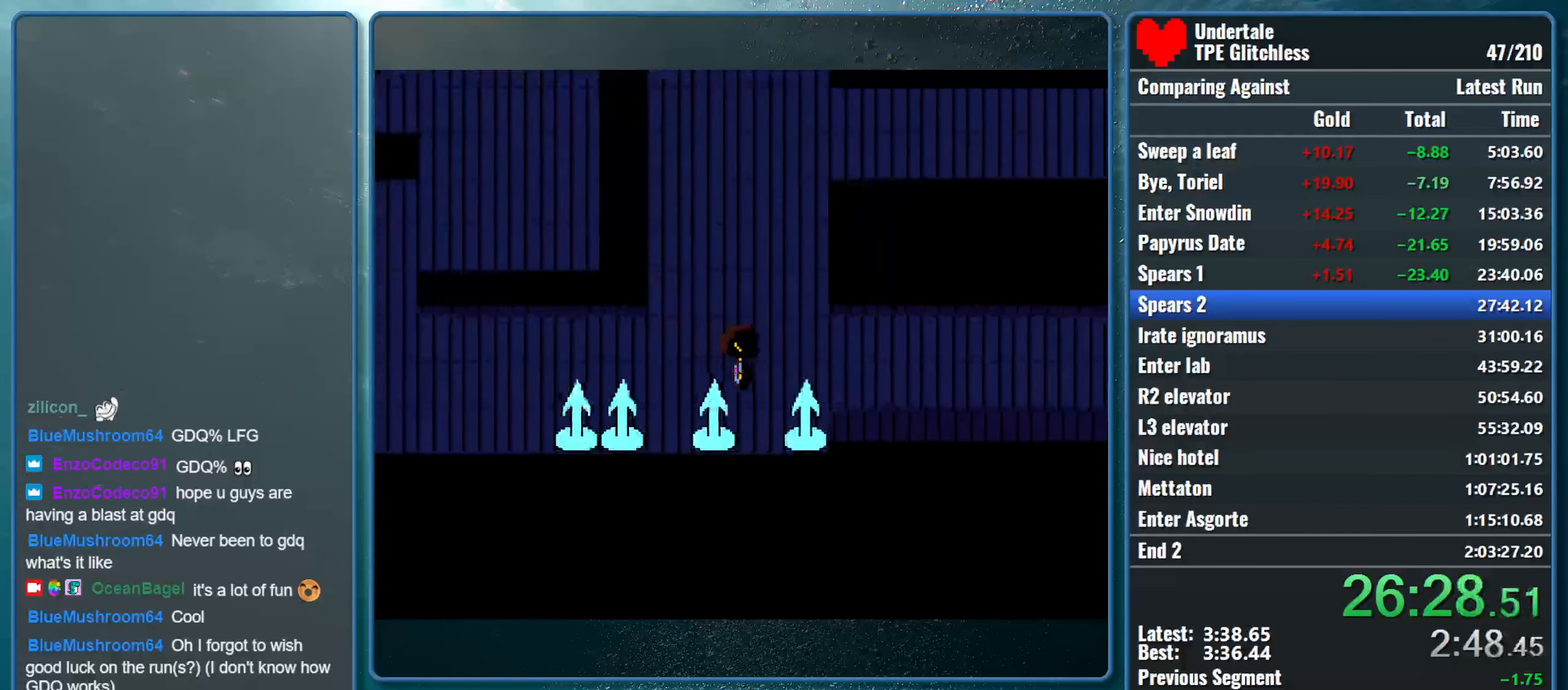
{"keys": ["right", "up"], "events": [[333, "up", "down"]]}
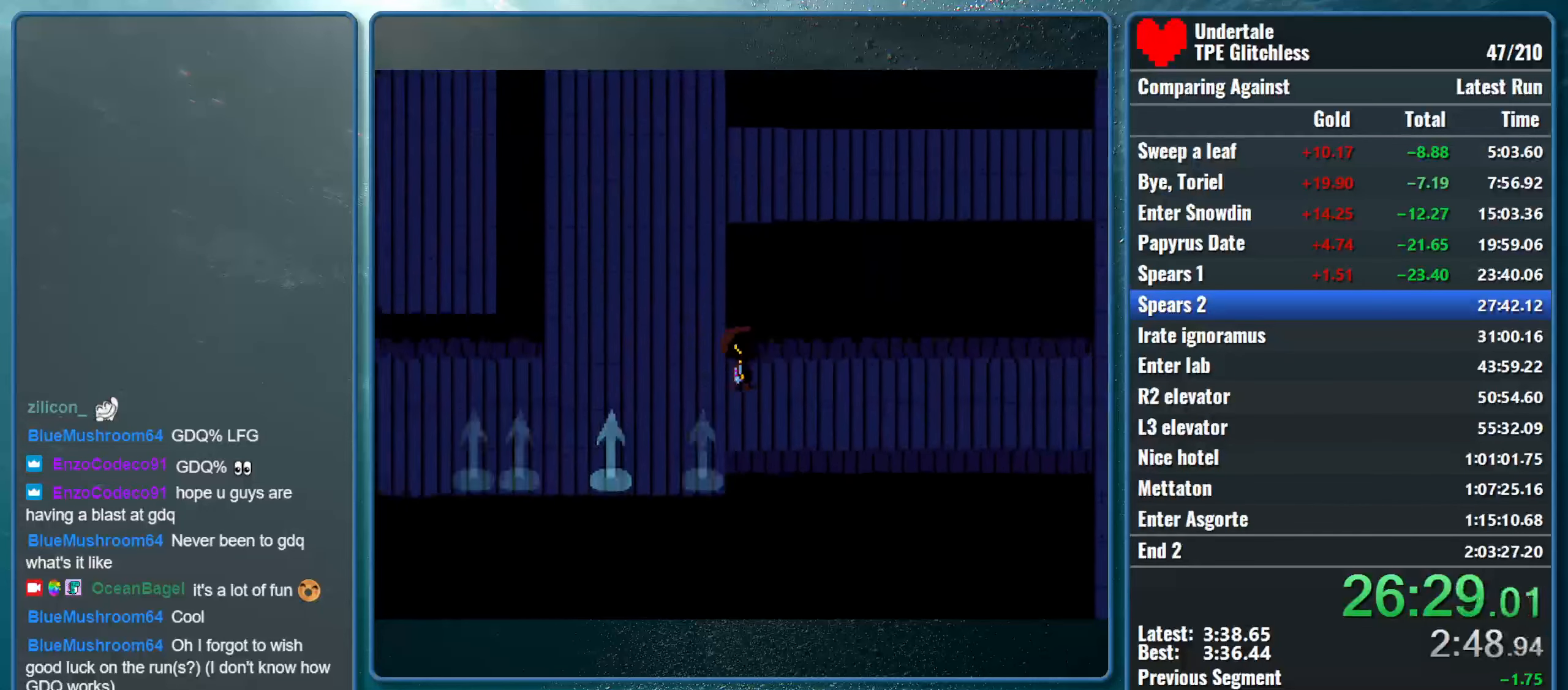
{"keys": ["right", "up"], "events": []}
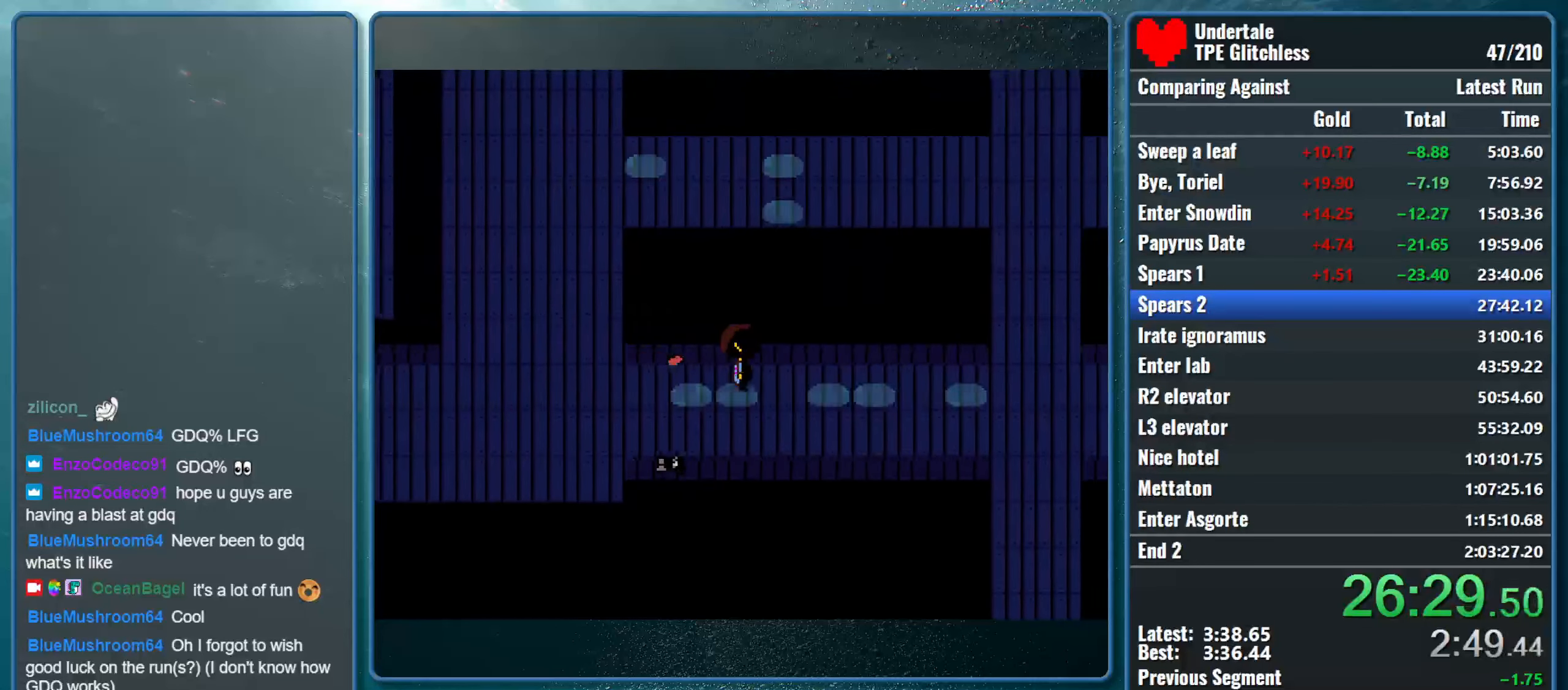
{"keys": ["down", "right"], "events": [[200, "up", "up"], [267, "down", "down"]]}
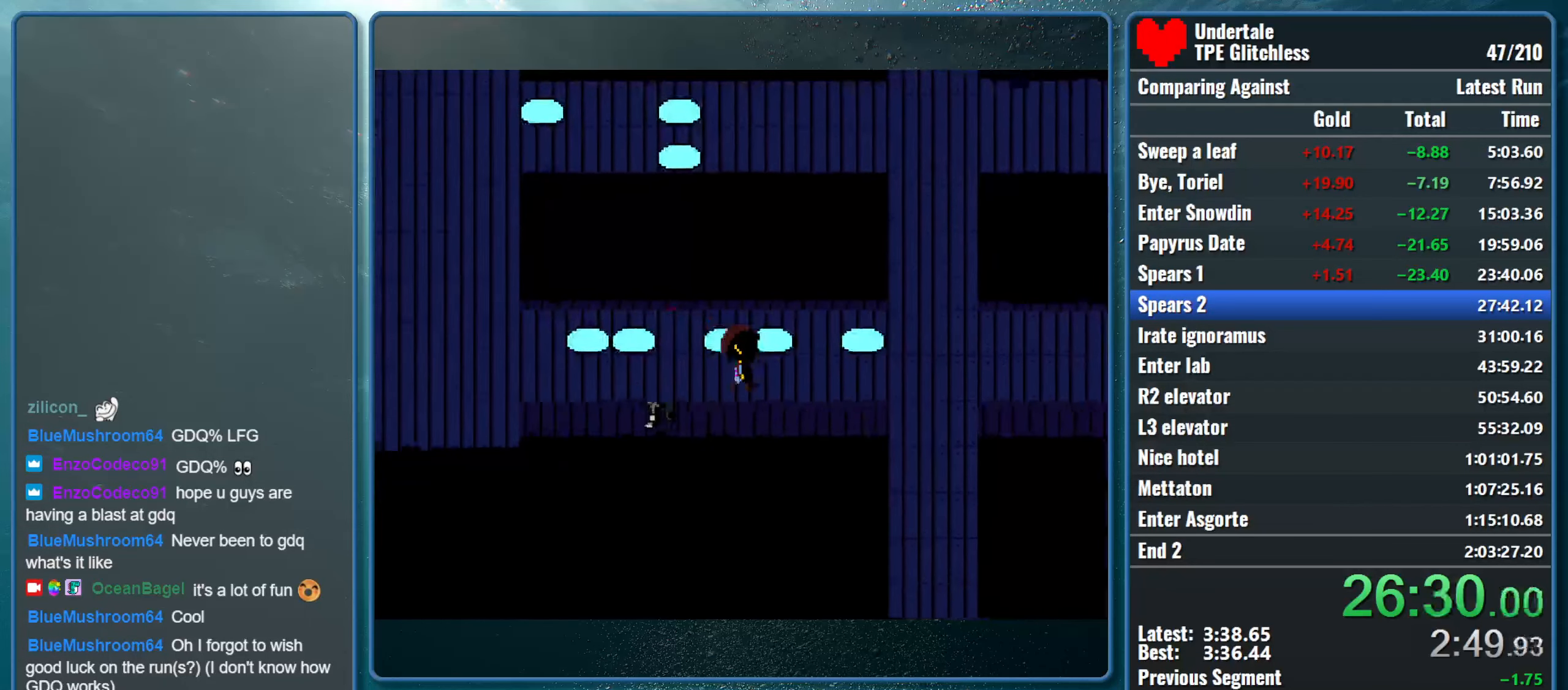
{"keys": ["right"], "events": [[200, "down", "up"]]}
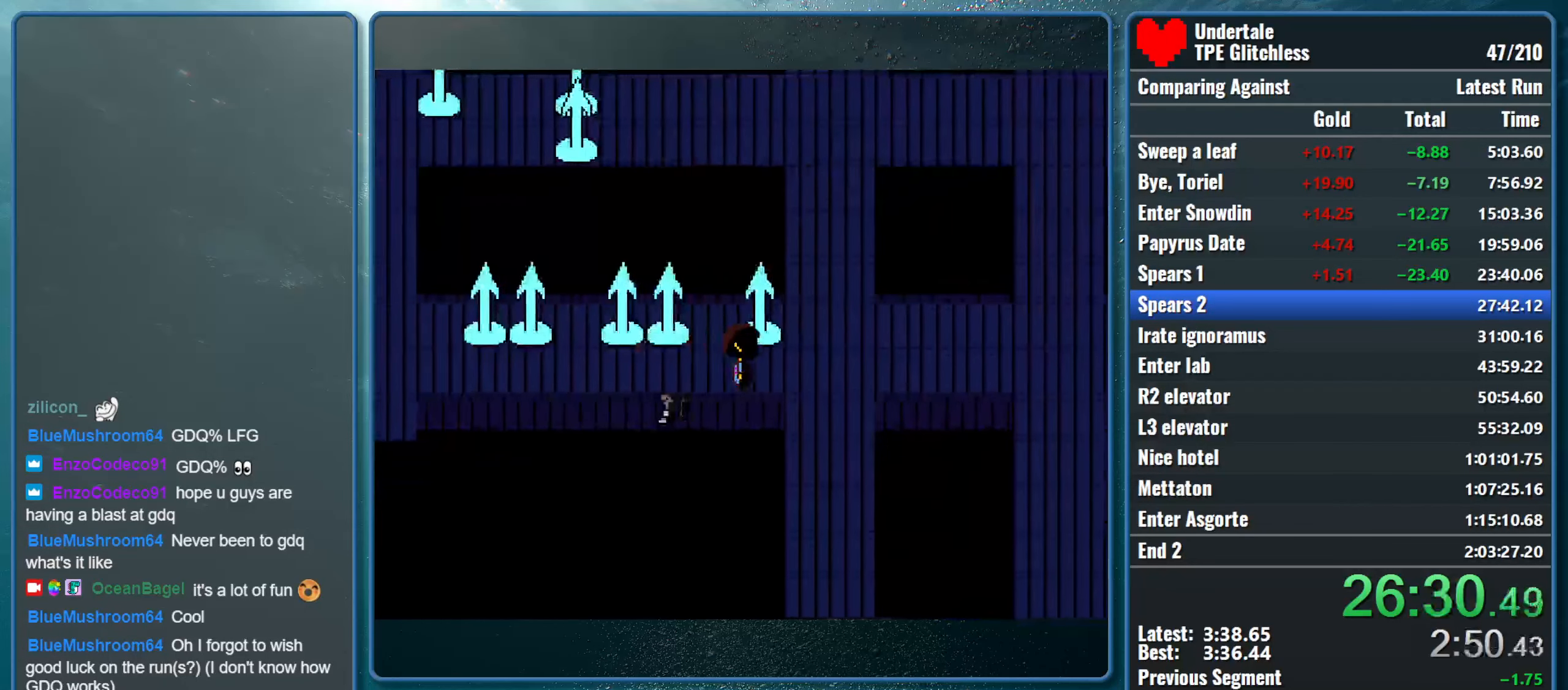
{"keys": ["right", "up"], "events": [[400, "up", "down"]]}